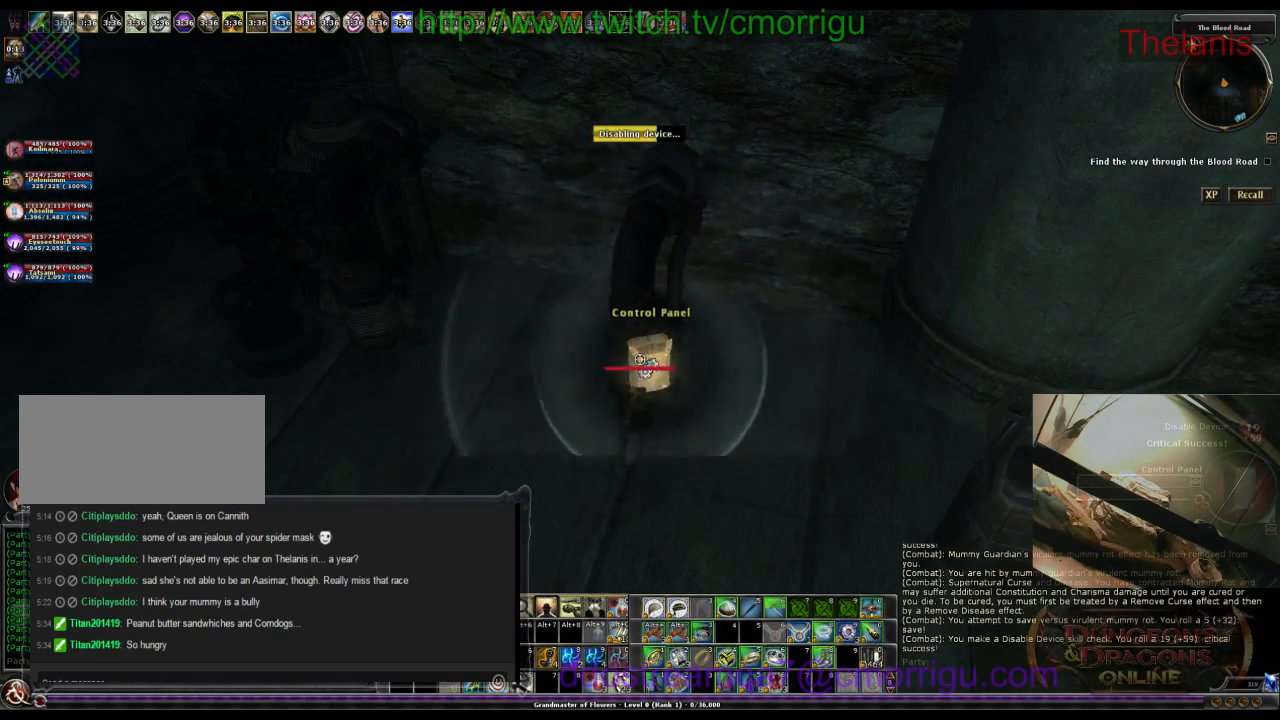
Gameplay with keyboard; each line is a JSON object with the keys held at the frame after it. "events" lists presses ("down") and releases ("up") of ".", "/", "0", "1", "2", "3", "4", "5", "6", "7", "8", "9", "a", "b", "backslash", "backspace", "c", "caps_lock", "comma", "ctrl_l", "ctrl_r", "d", "e", "equals", "escape", "f", "f1", "f10", "f11", "f12", "f2", "f3", "f4", "f5", "f6", "f7", "f8", "f9", "g", "h", "i", "j", "k", "l", "lbracket", "m", "minus", "n", "o", "p", "q", "quote", "r", "rbracket", "return", "s", "semicolon", "shift_l", "shift_r", "space", "t", "tab", "tilde", "u", "v", "w", "x", "y" and "z" between this image and that frame as [ms after this image, input, new state], when the widget could be followed in between. No other keys are recorded. Mouse input is not recorded.
{"keys": [], "events": []}
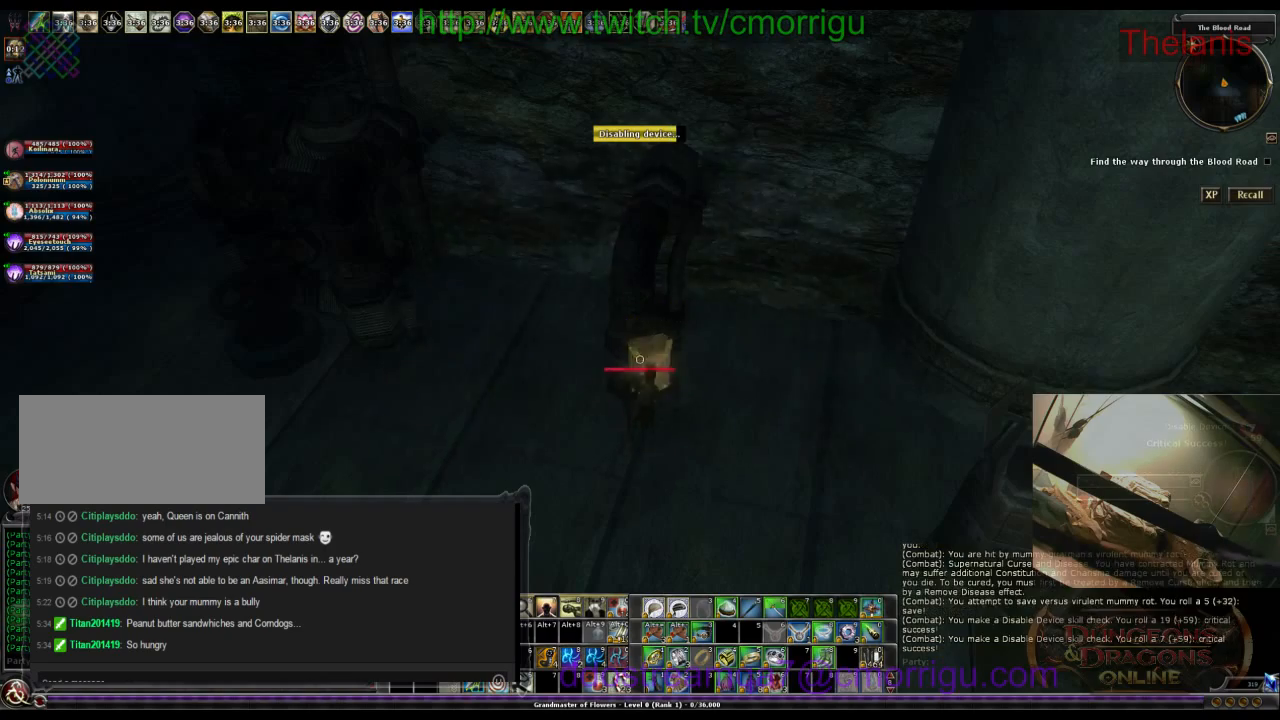
{"keys": [], "events": []}
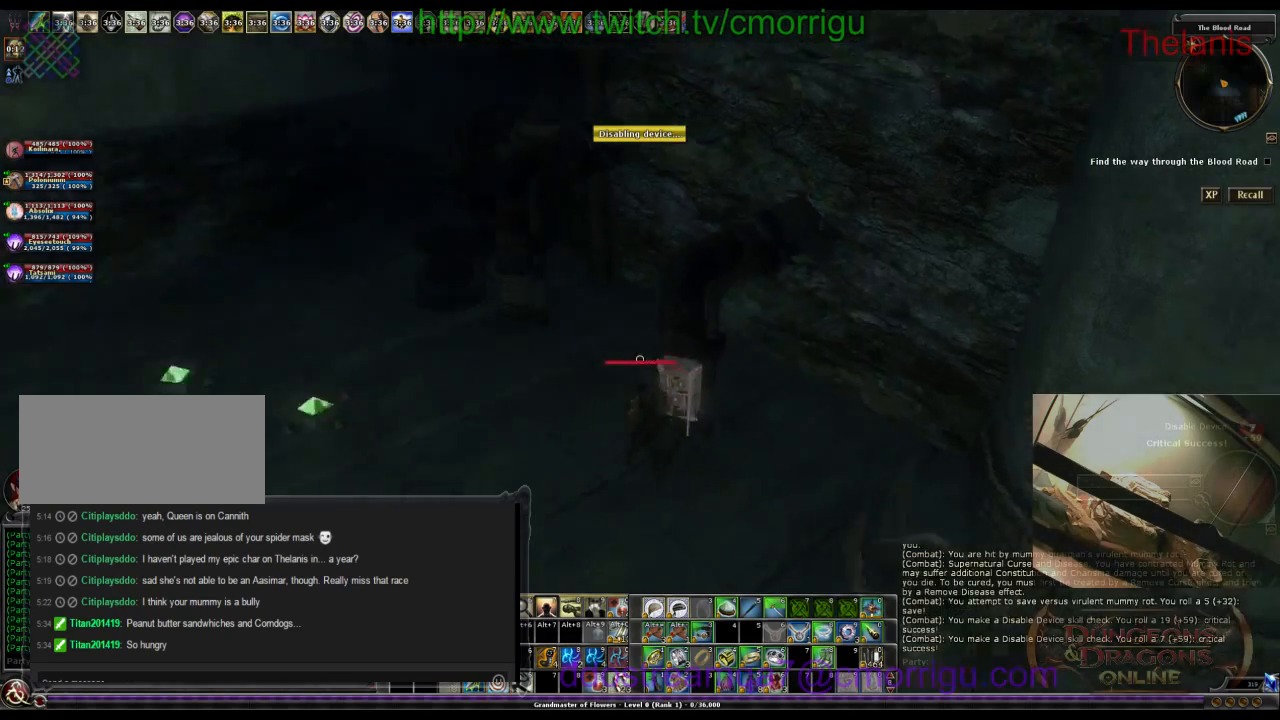
{"keys": ["w"], "events": [[67, "w", "down"]]}
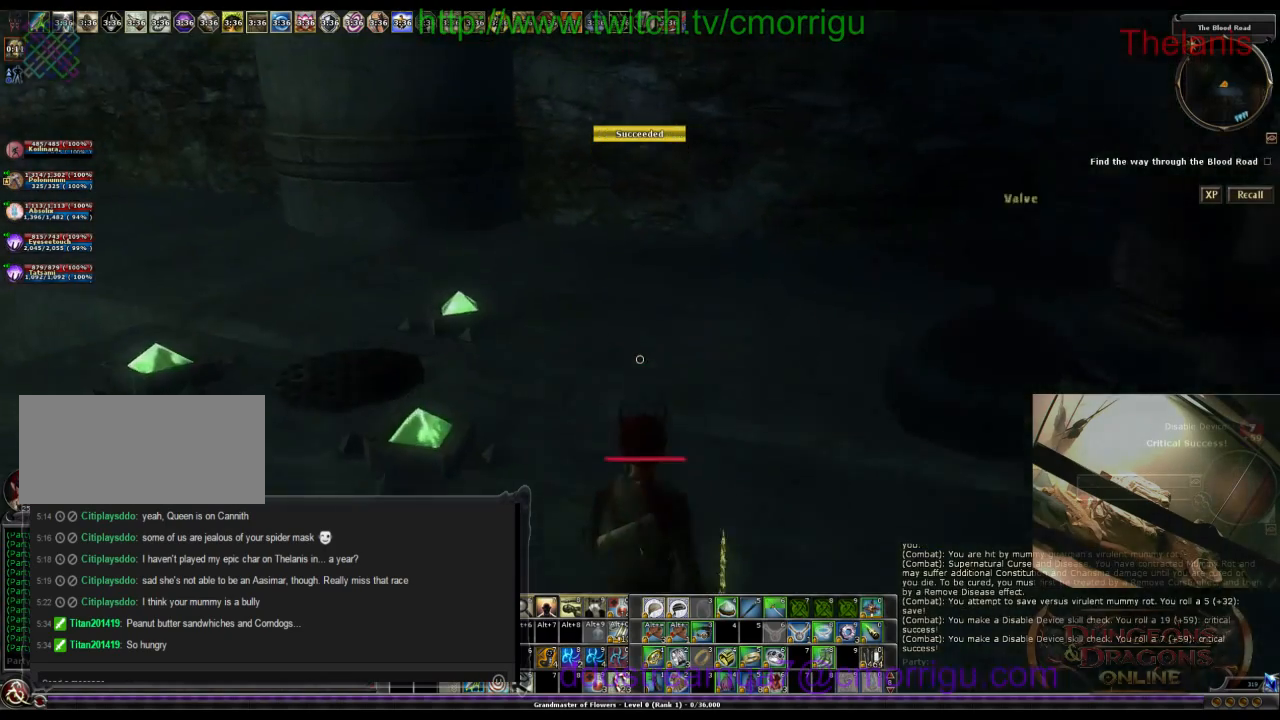
{"keys": ["w"], "events": []}
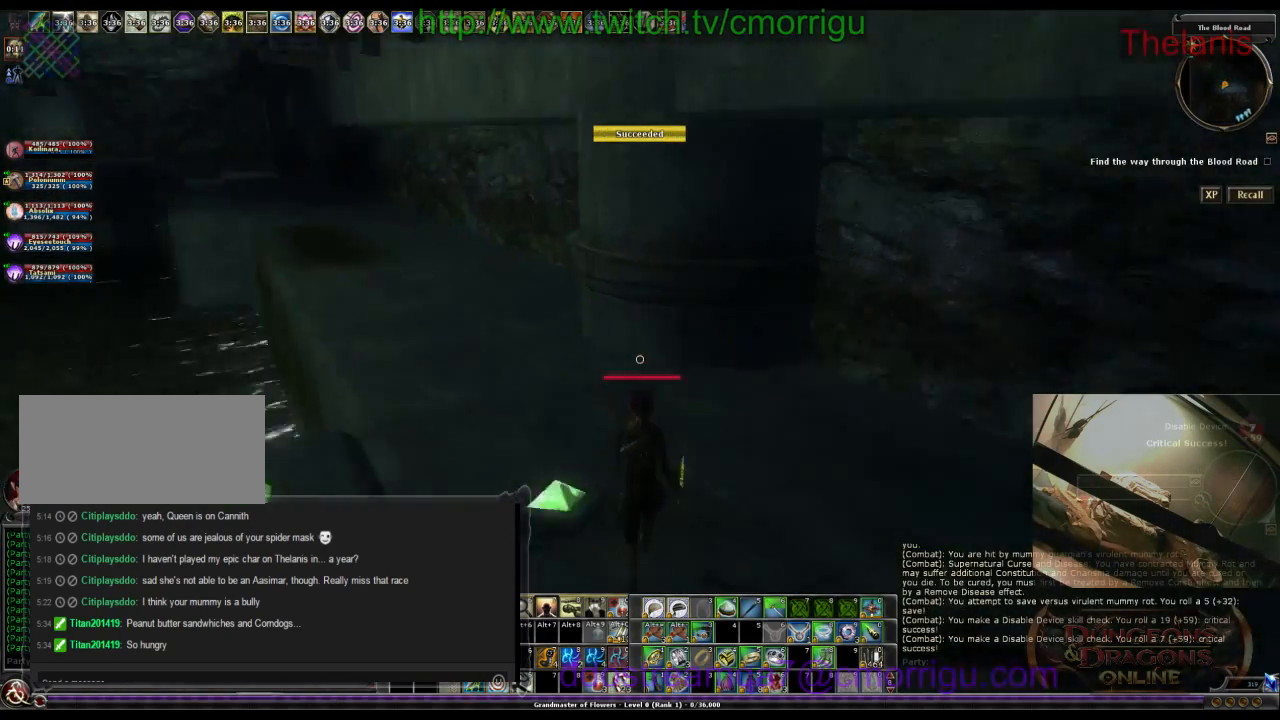
{"keys": ["w"], "events": []}
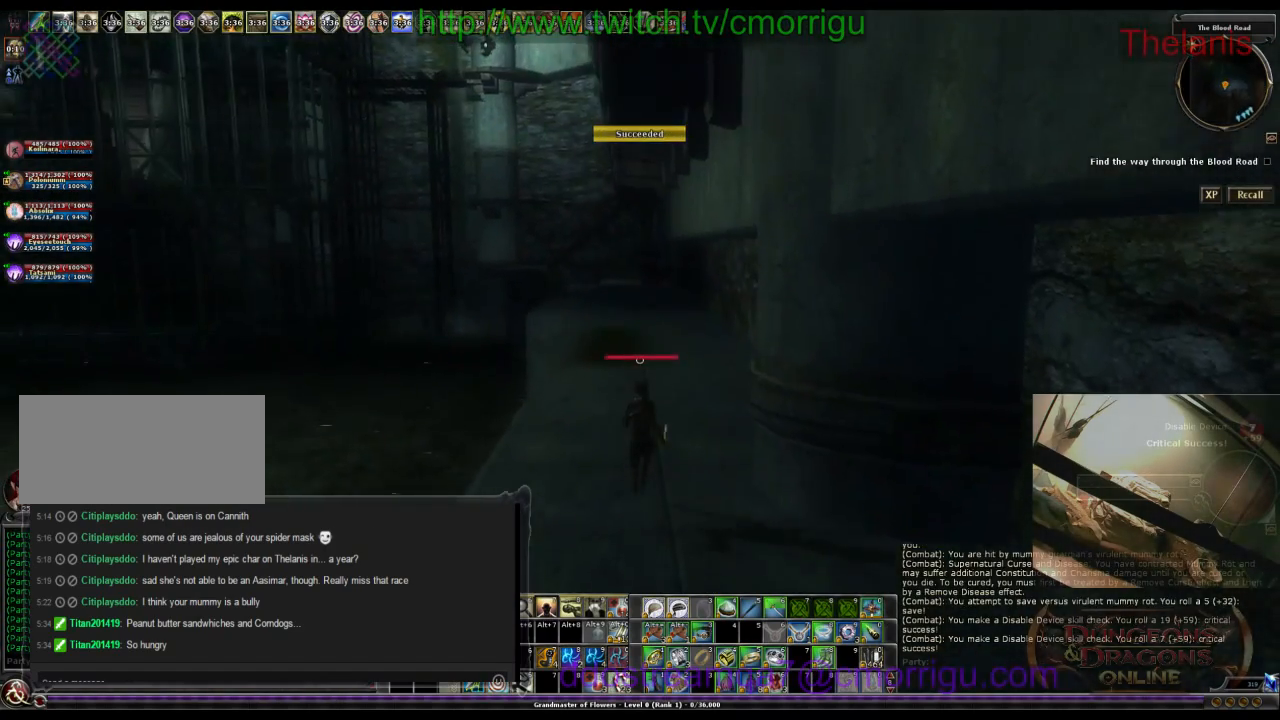
{"keys": ["w"], "events": []}
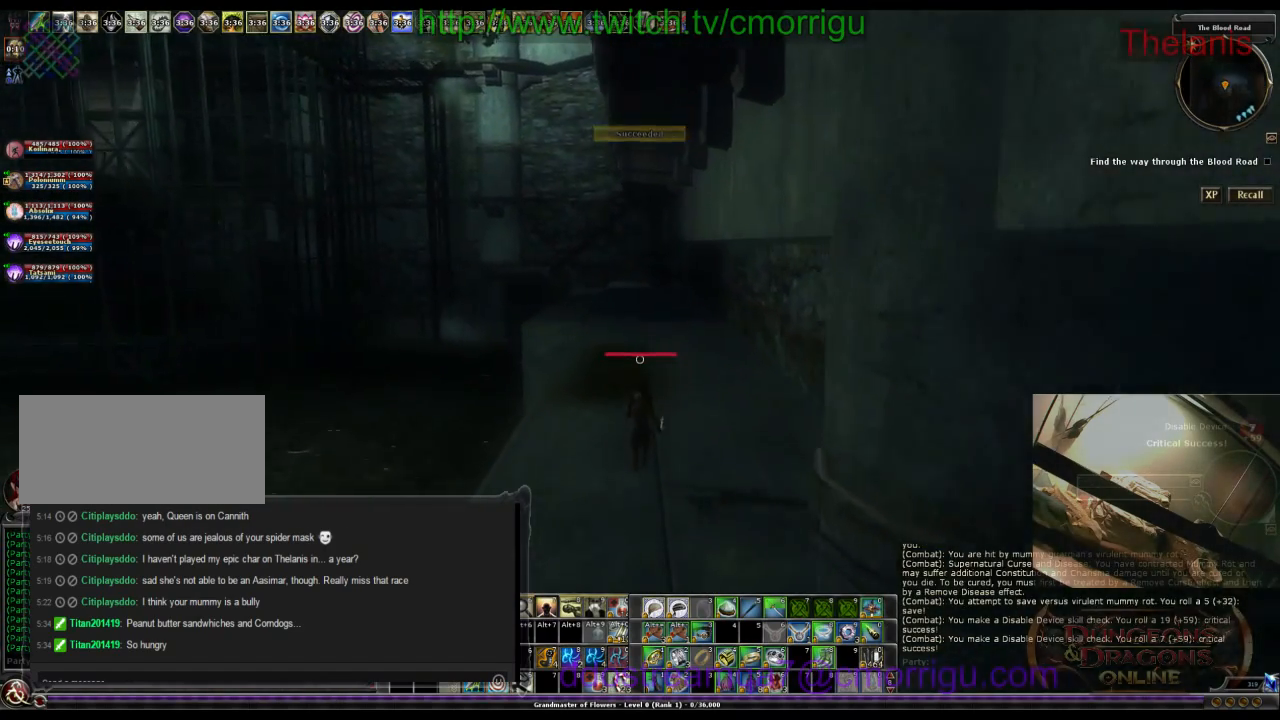
{"keys": ["w"], "events": [[234, "x", "down"], [434, "x", "up"]]}
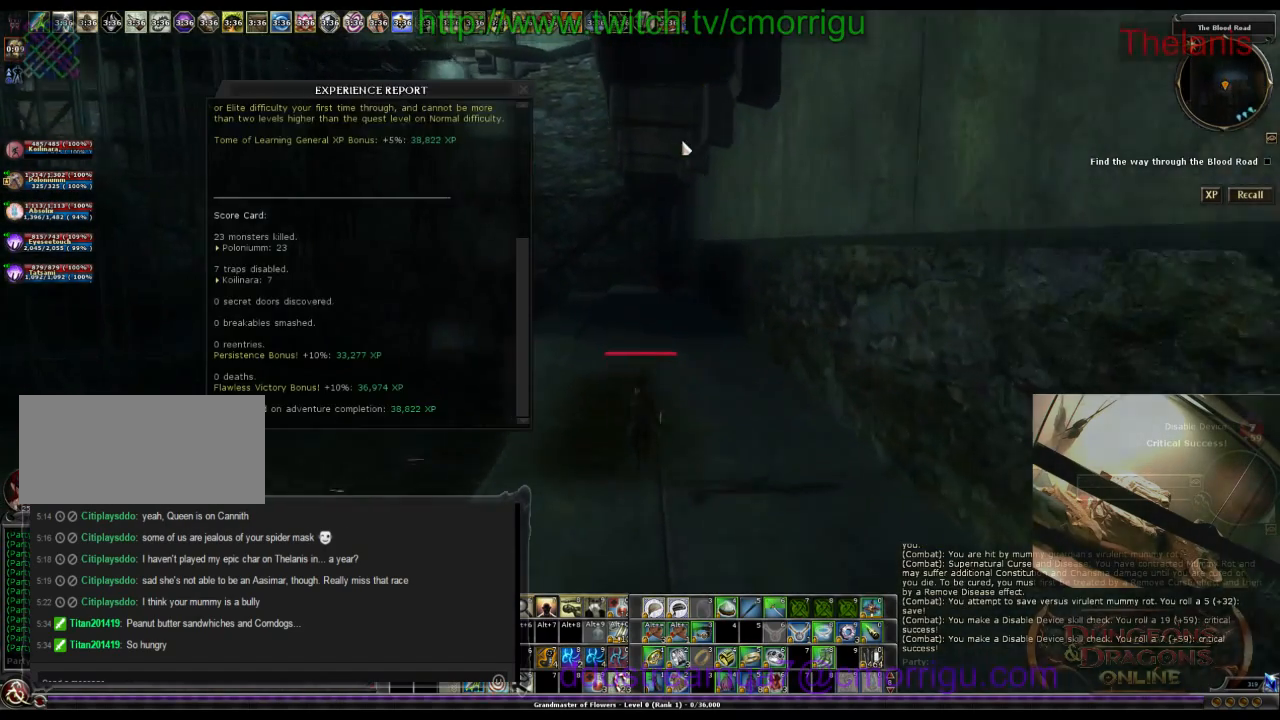
{"keys": ["w"], "events": []}
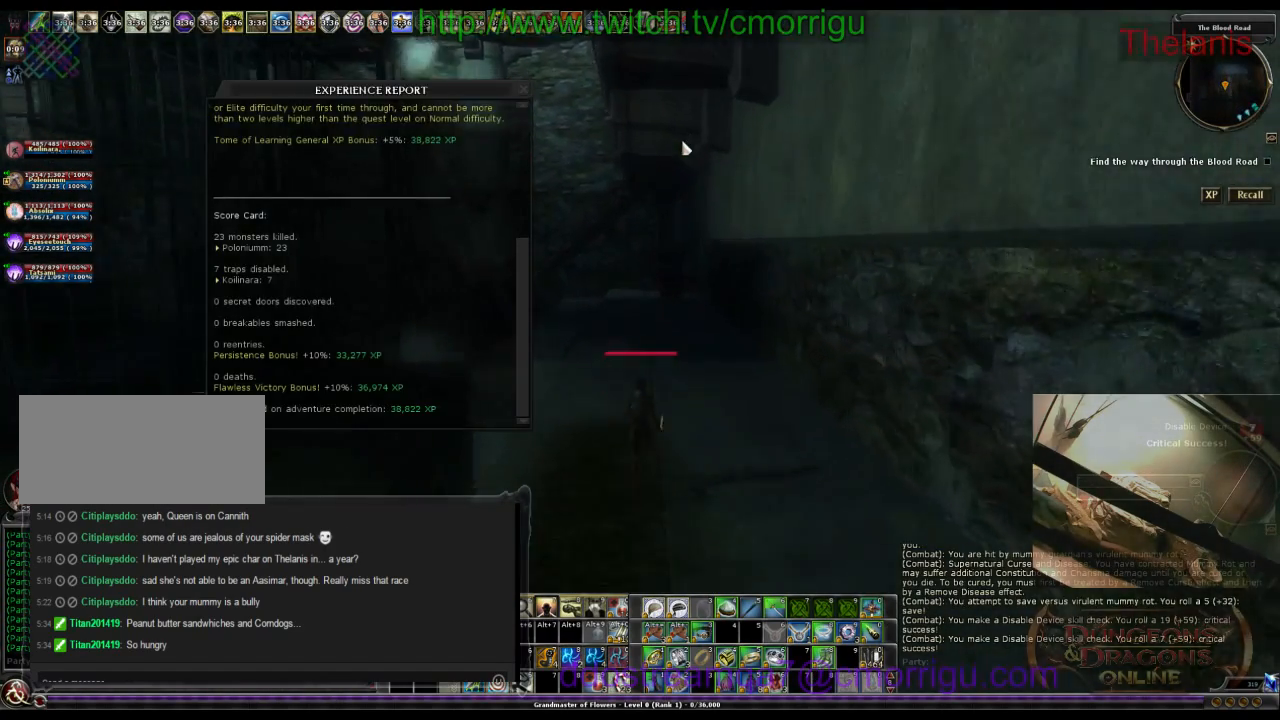
{"keys": ["w", "x"], "events": [[467, "x", "down"]]}
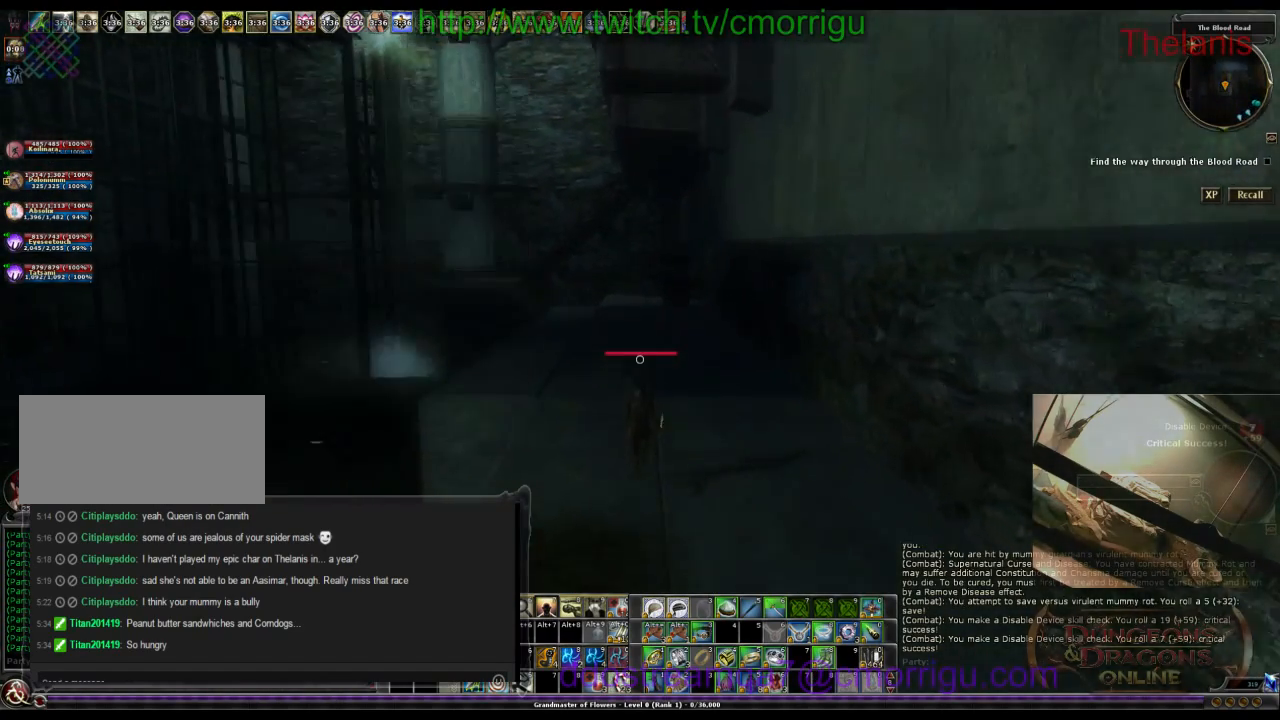
{"keys": ["w"], "events": [[134, "x", "up"]]}
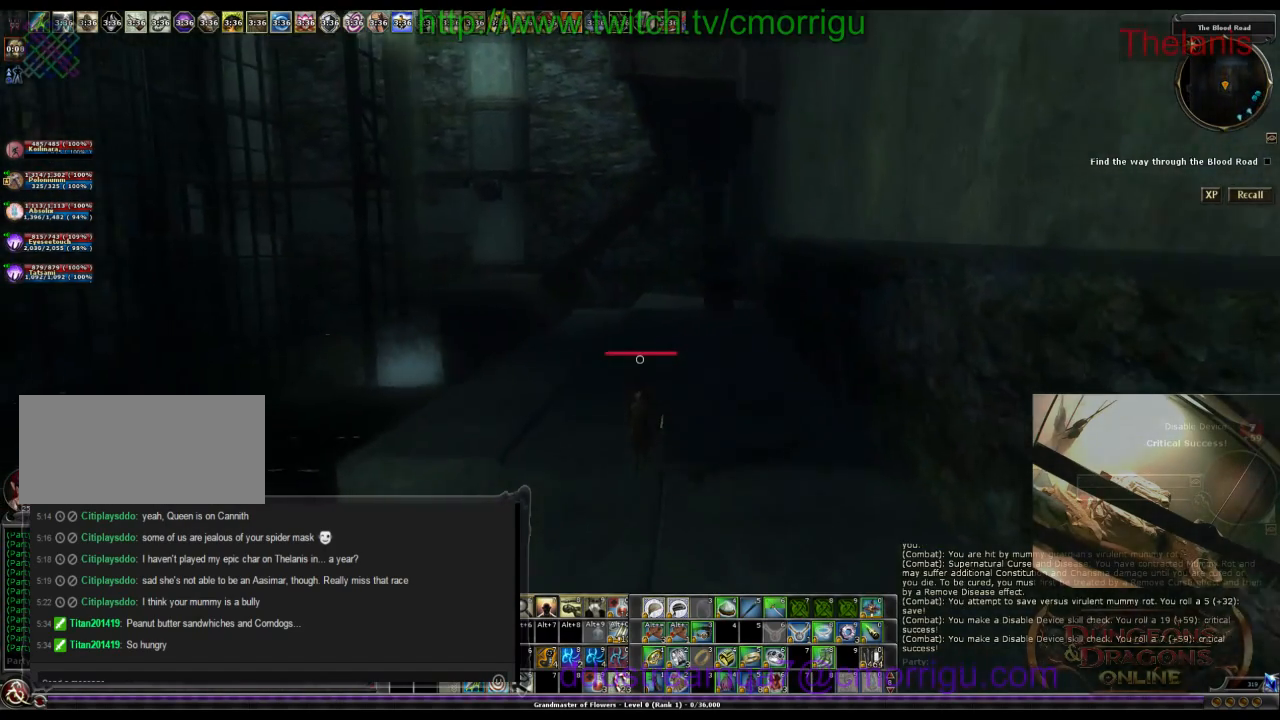
{"keys": ["w"], "events": []}
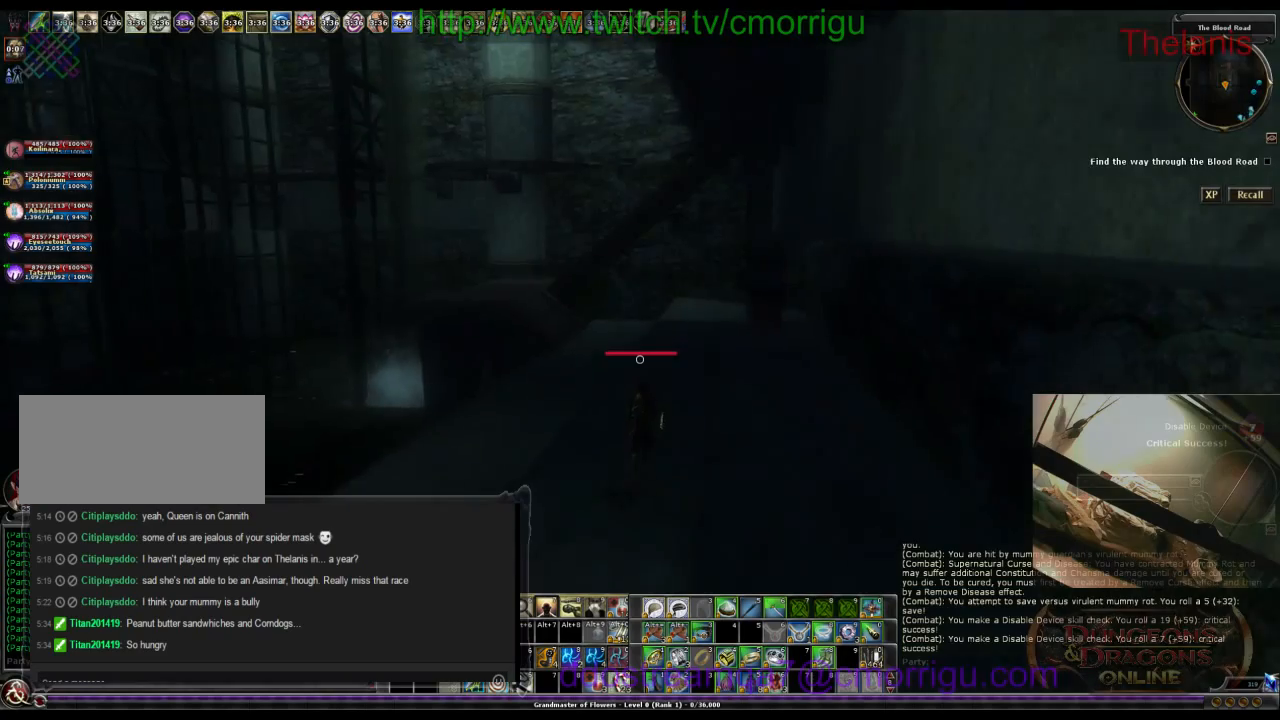
{"keys": ["w"], "events": []}
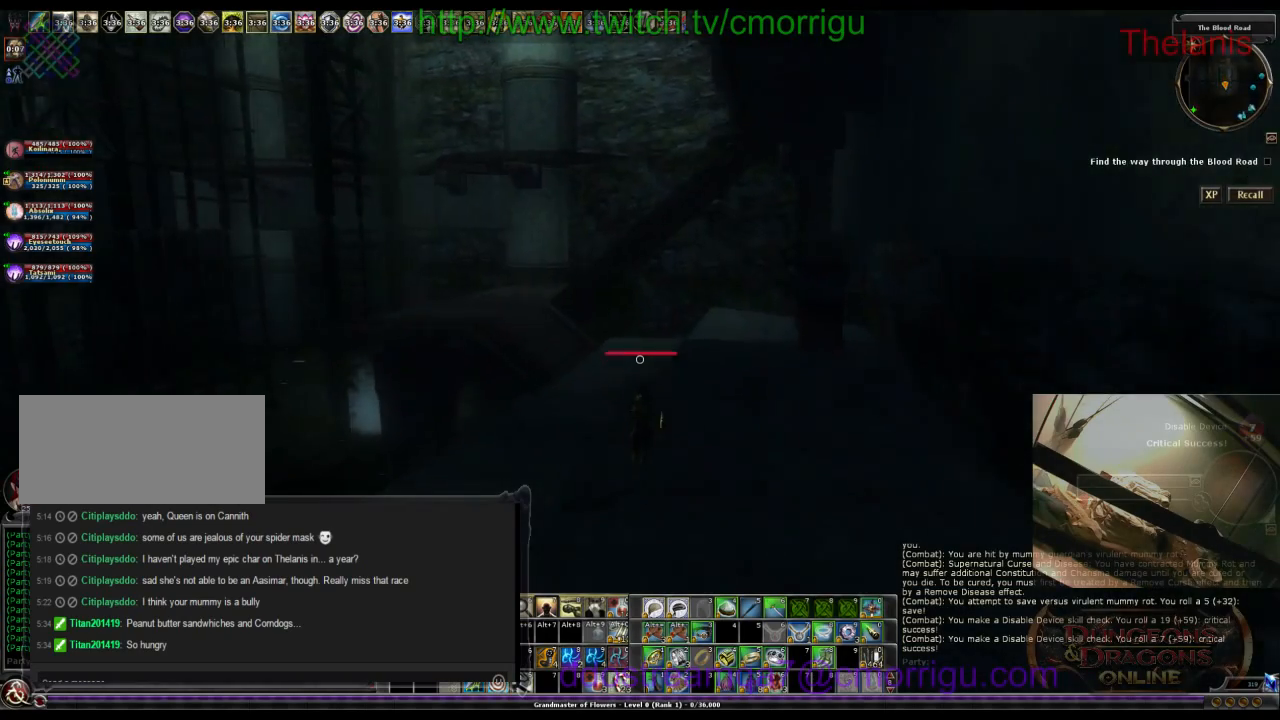
{"keys": ["w"], "events": []}
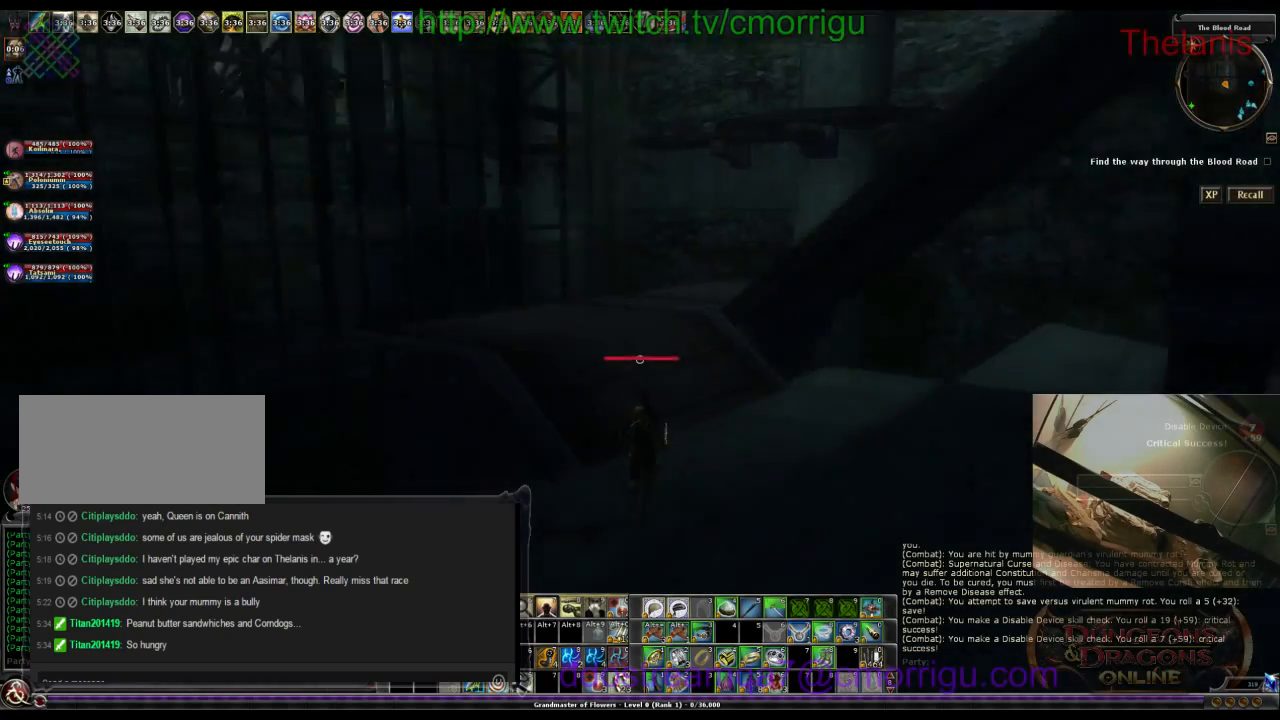
{"keys": ["w"], "events": []}
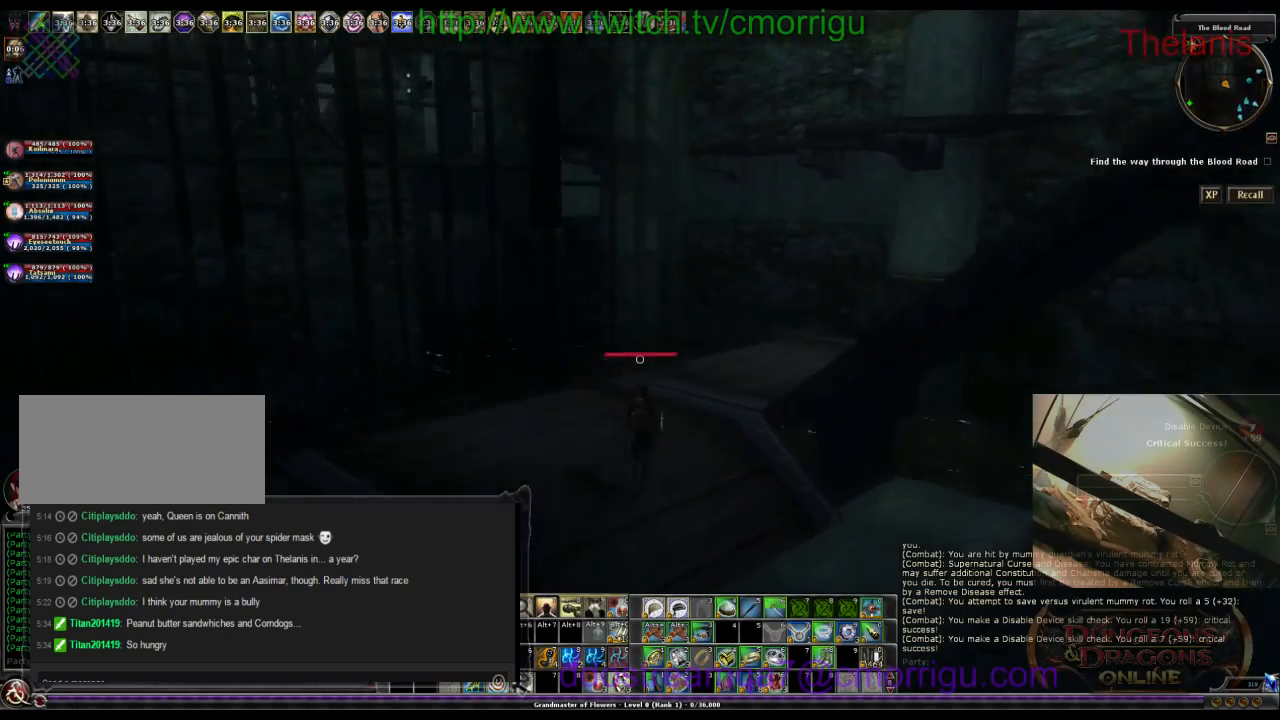
{"keys": ["w"], "events": []}
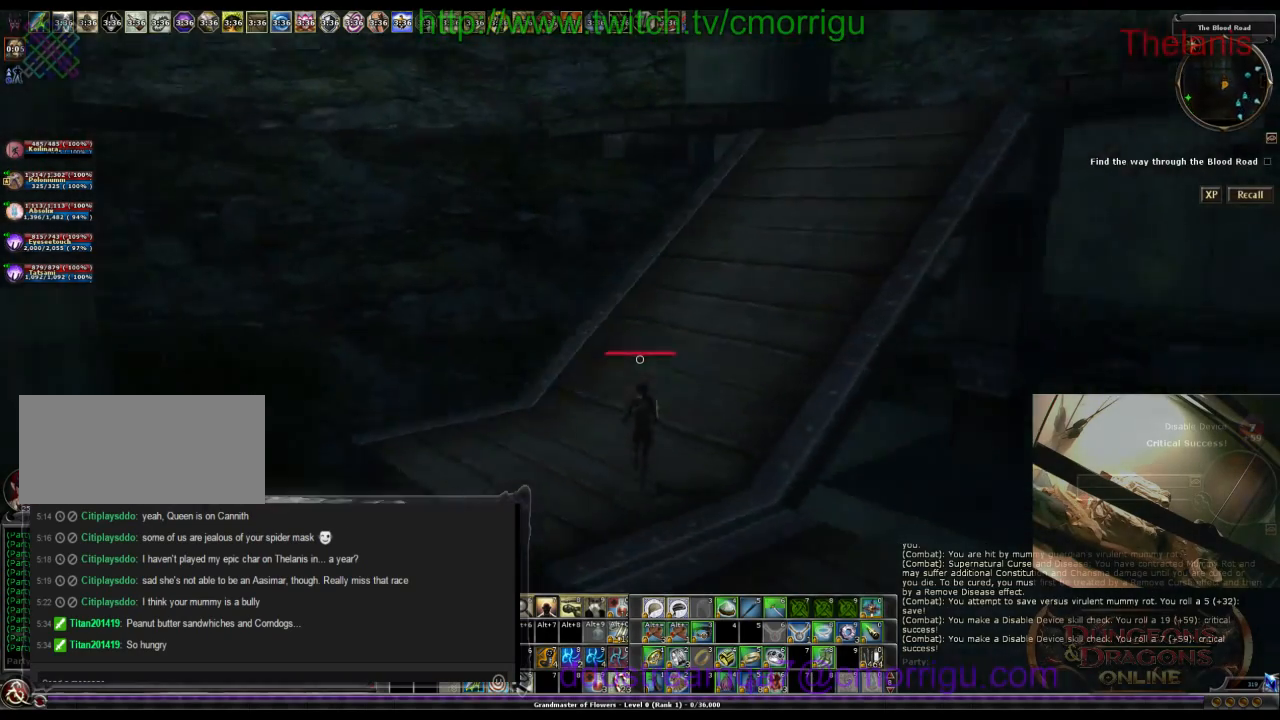
{"keys": ["w"], "events": []}
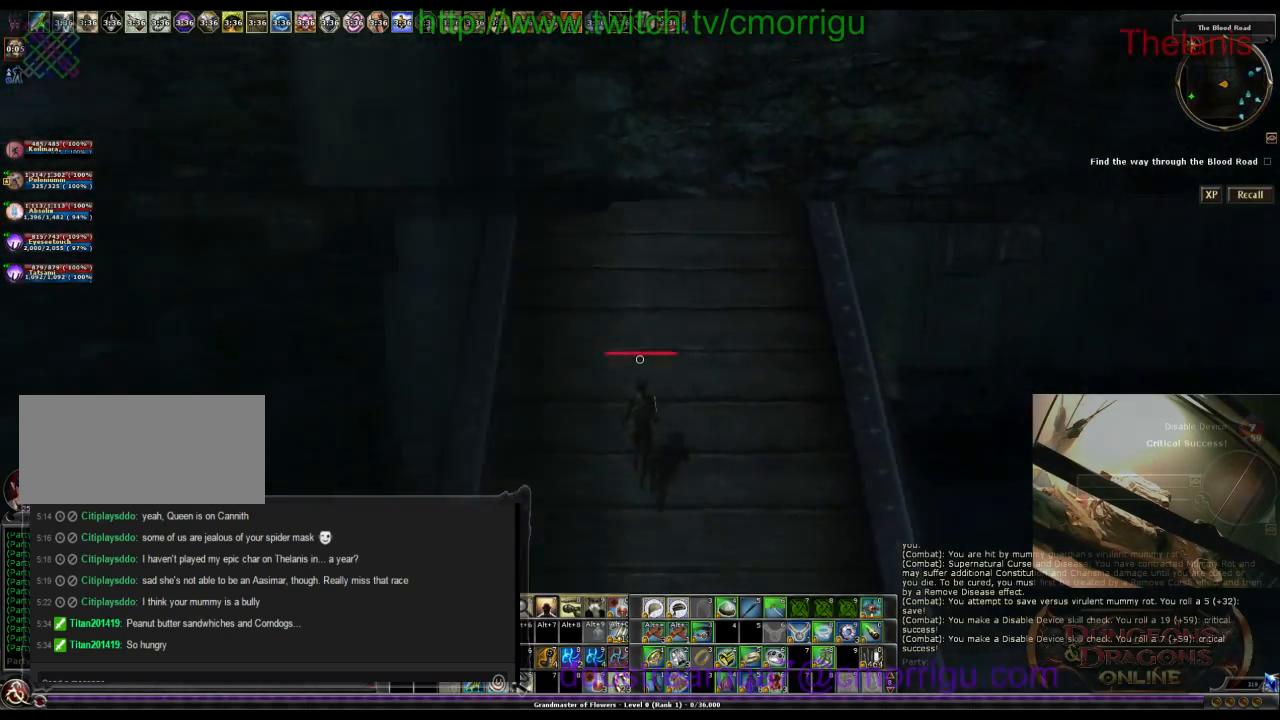
{"keys": ["space", "w"], "events": [[400, "space", "down"]]}
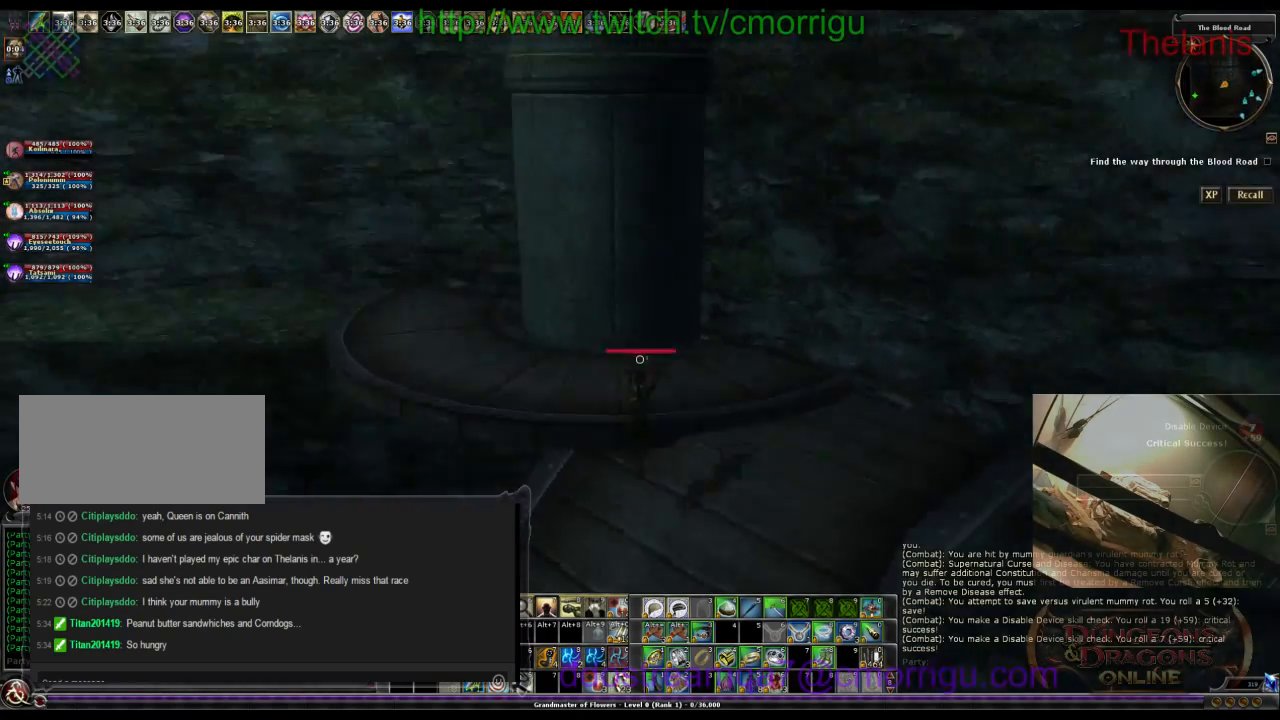
{"keys": ["w"], "events": [[67, "space", "up"]]}
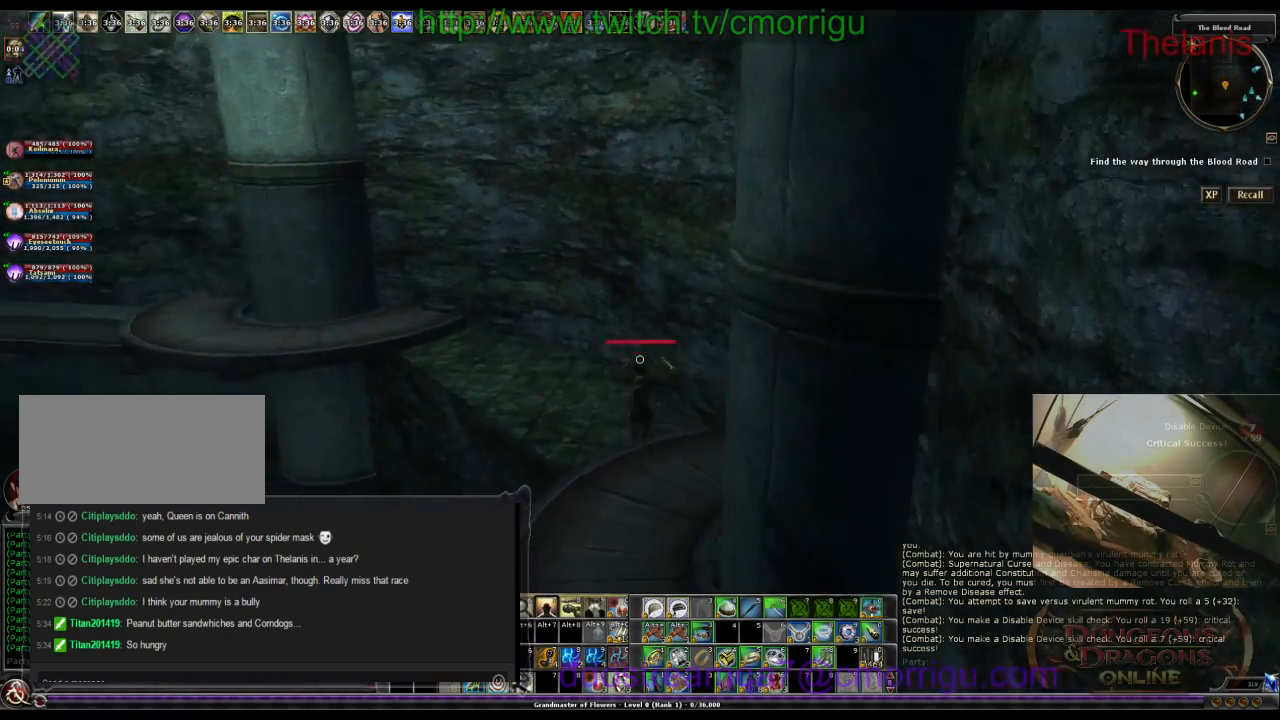
{"keys": ["w"], "events": []}
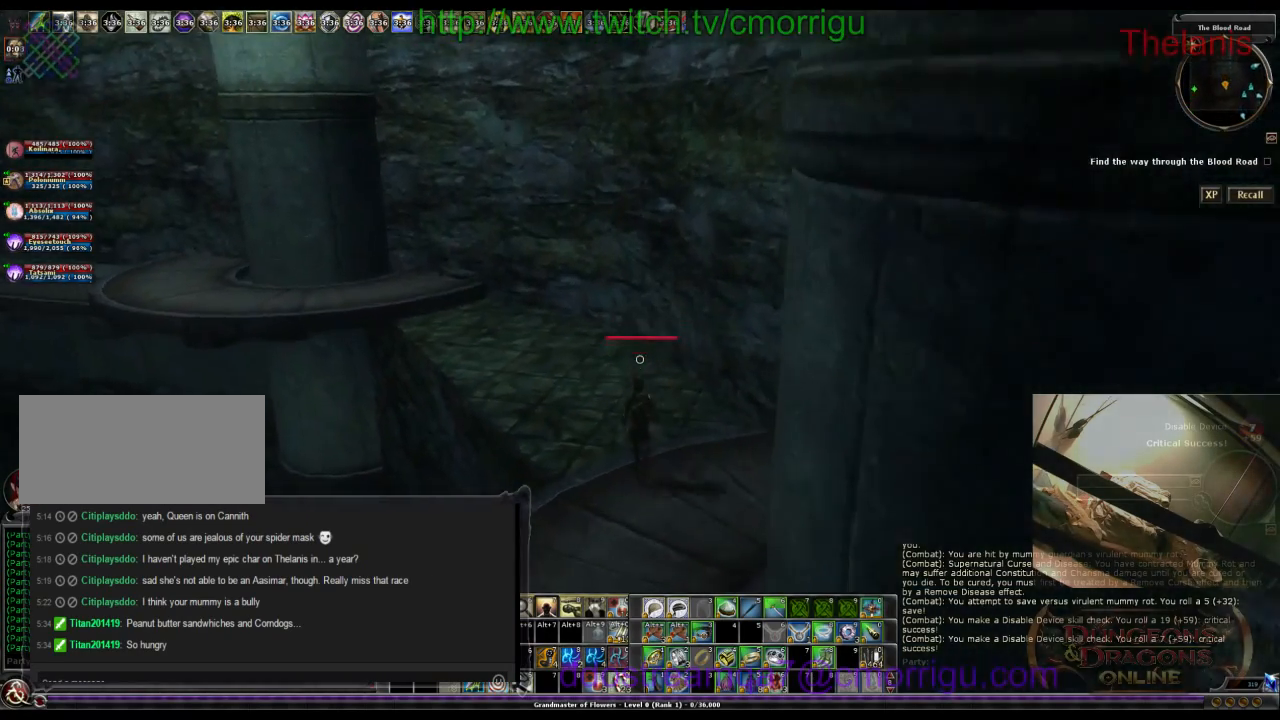
{"keys": ["a", "w"], "events": [[467, "a", "down"]]}
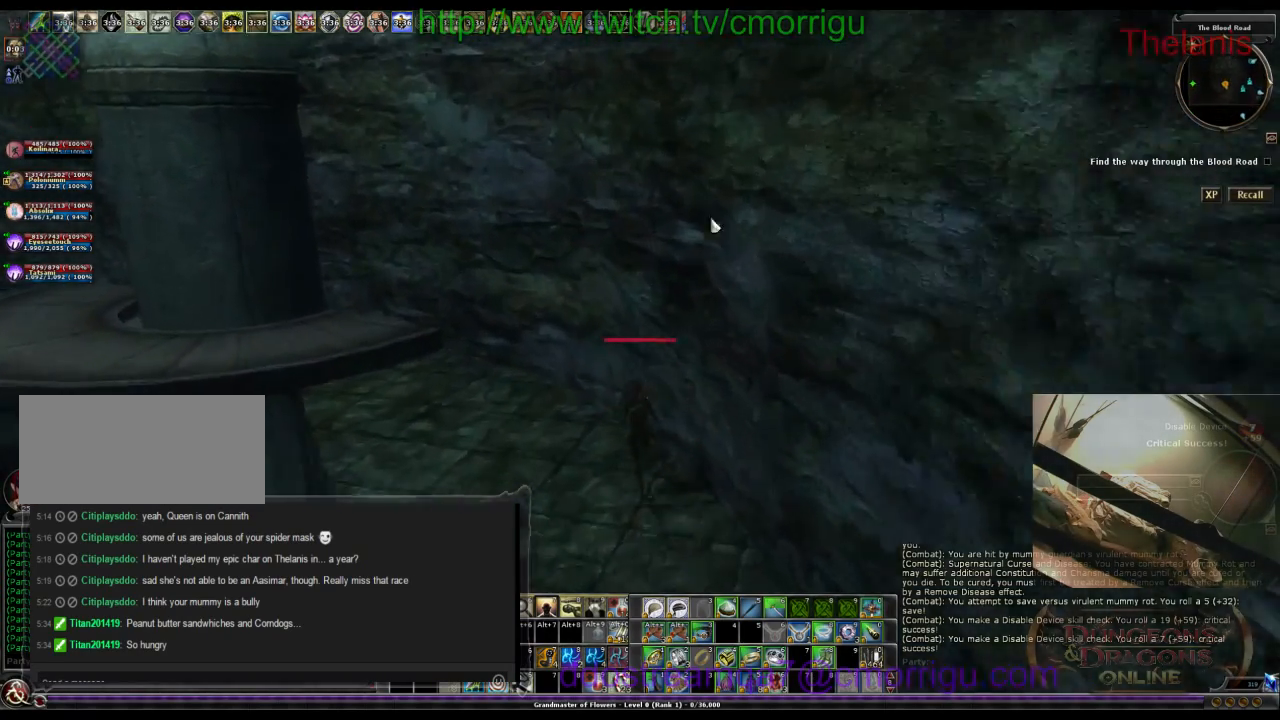
{"keys": ["w"], "events": [[267, "a", "up"]]}
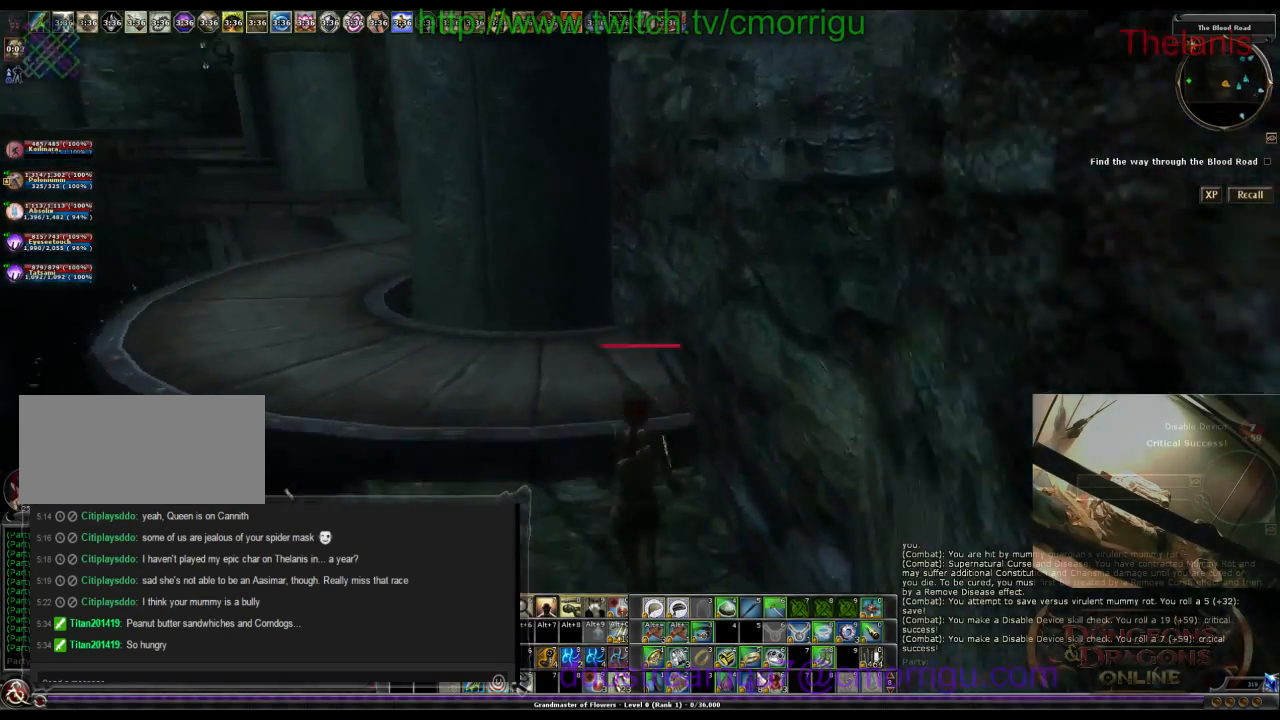
{"keys": ["w"], "events": [[100, "a", "down"], [234, "a", "up"]]}
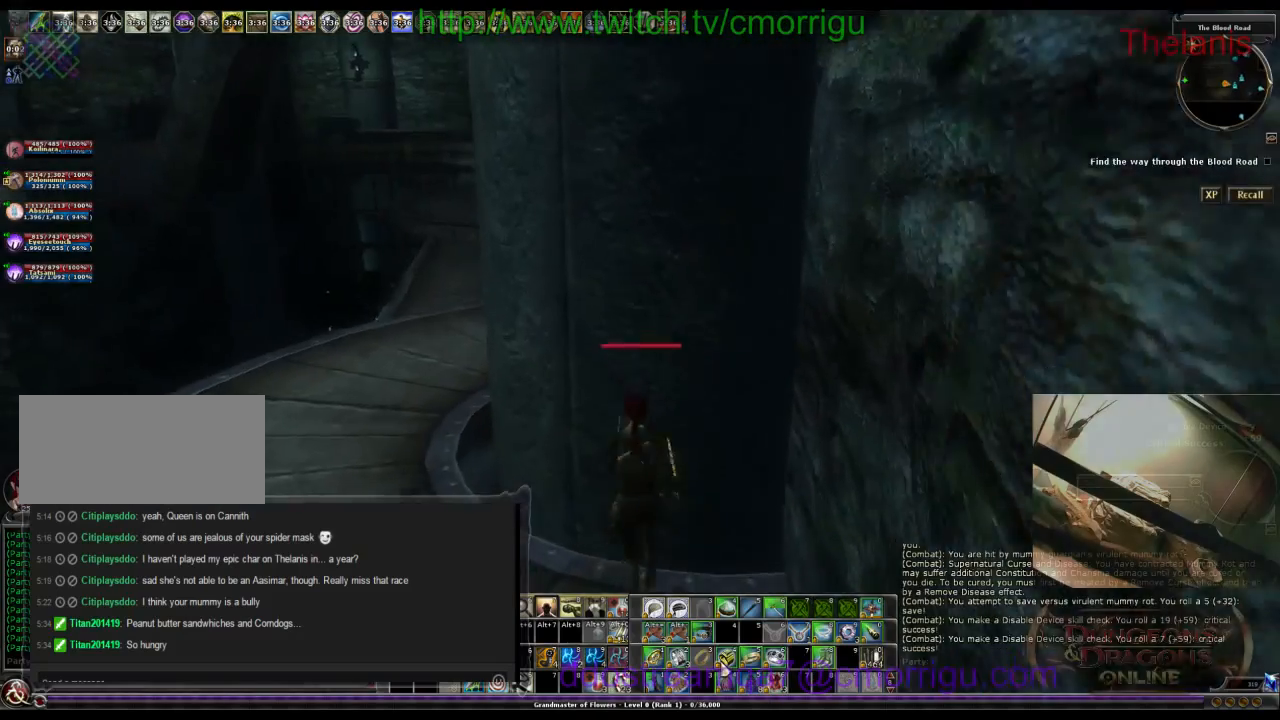
{"keys": ["w"], "events": []}
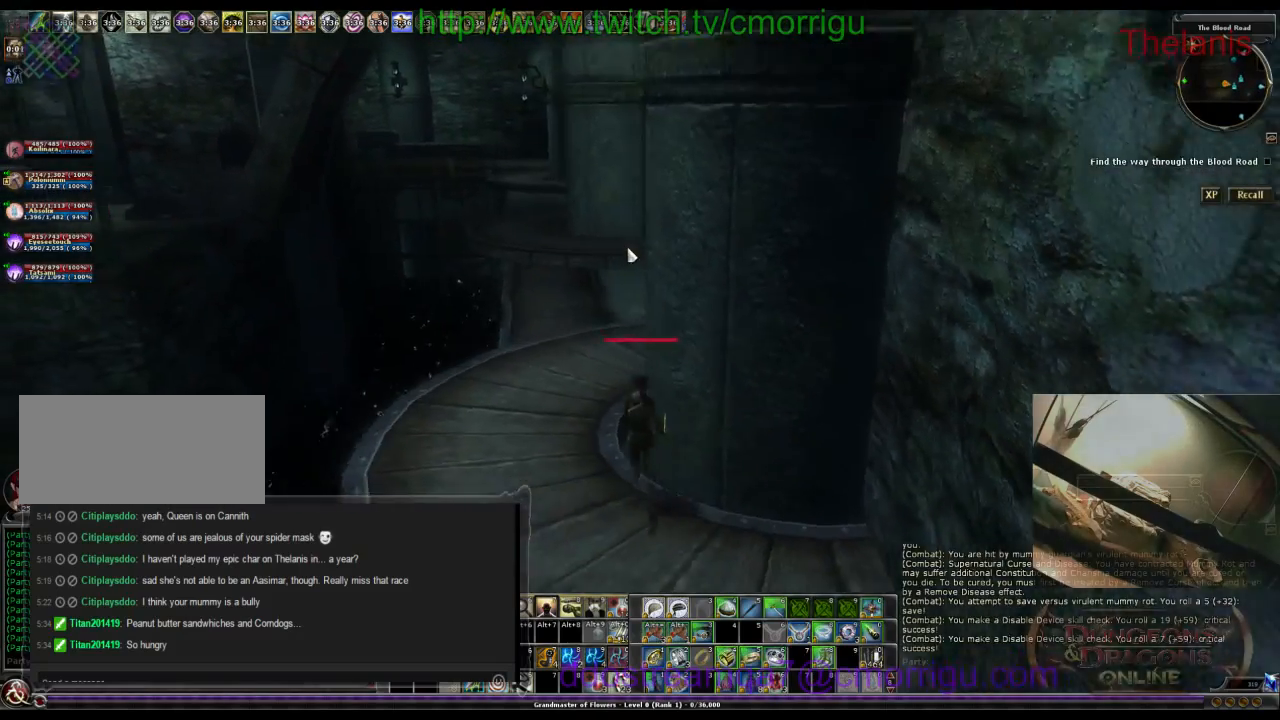
{"keys": ["w"], "events": []}
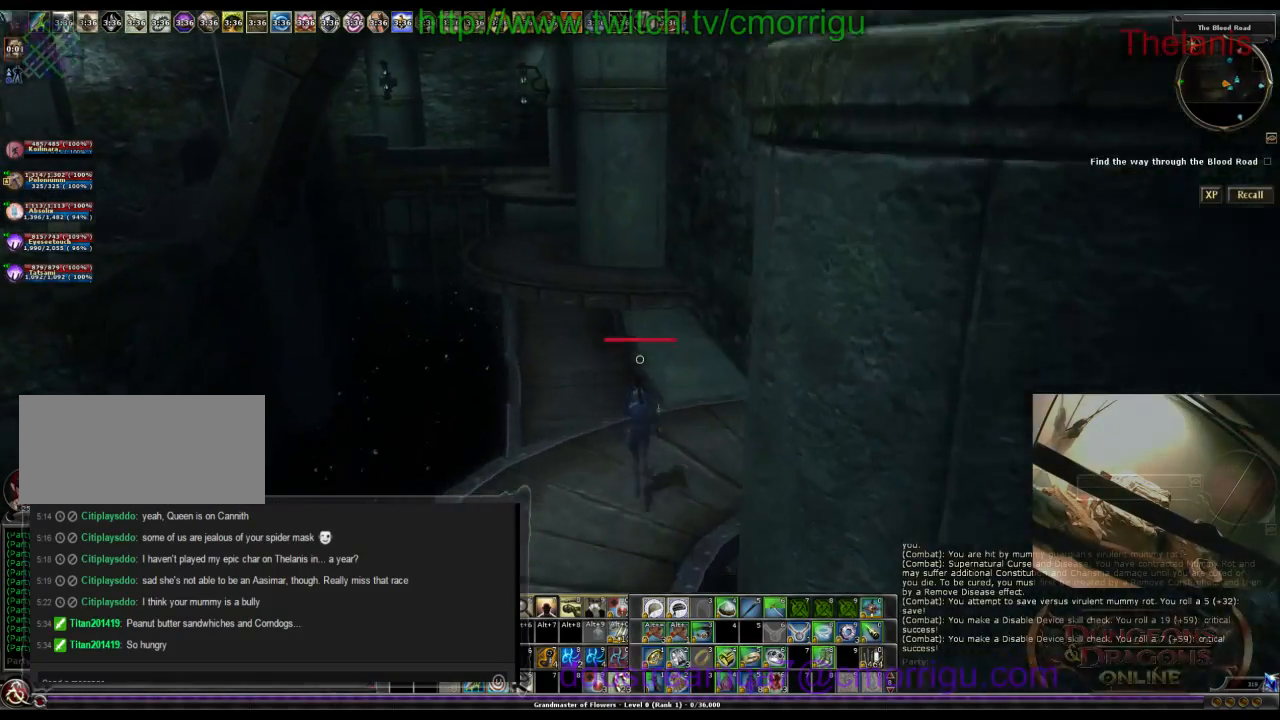
{"keys": ["w"], "events": []}
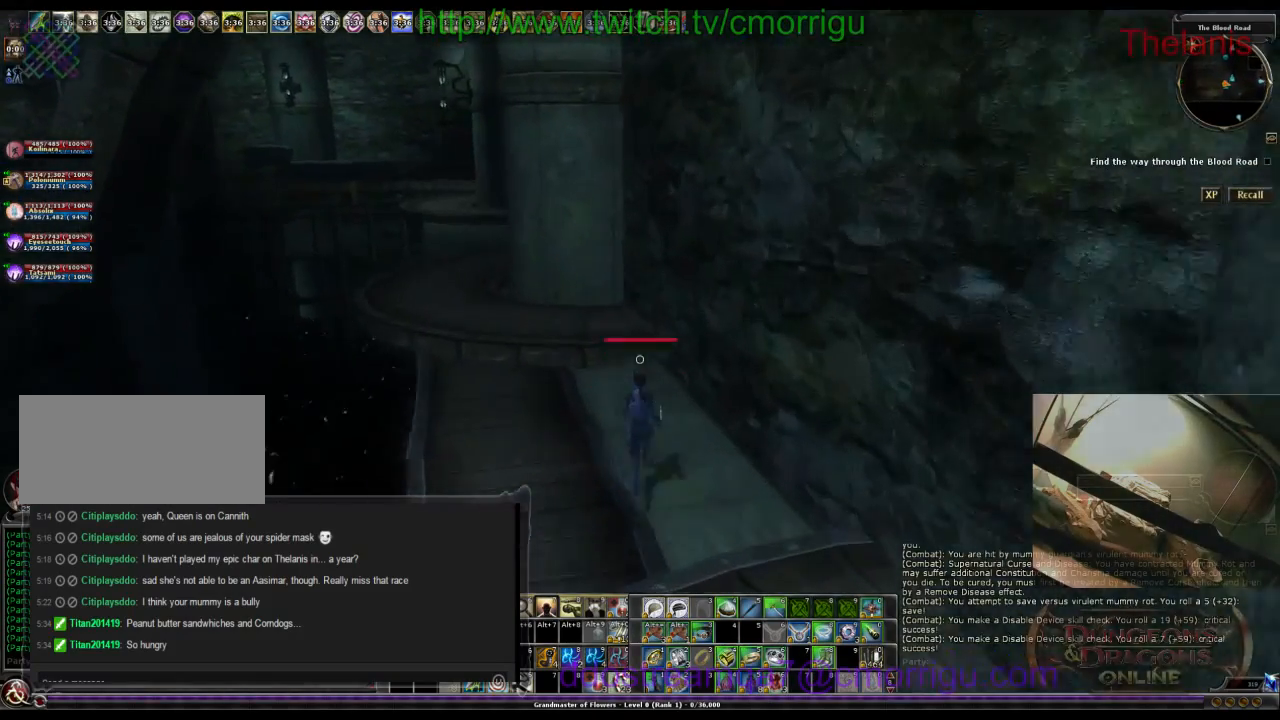
{"keys": ["w"], "events": []}
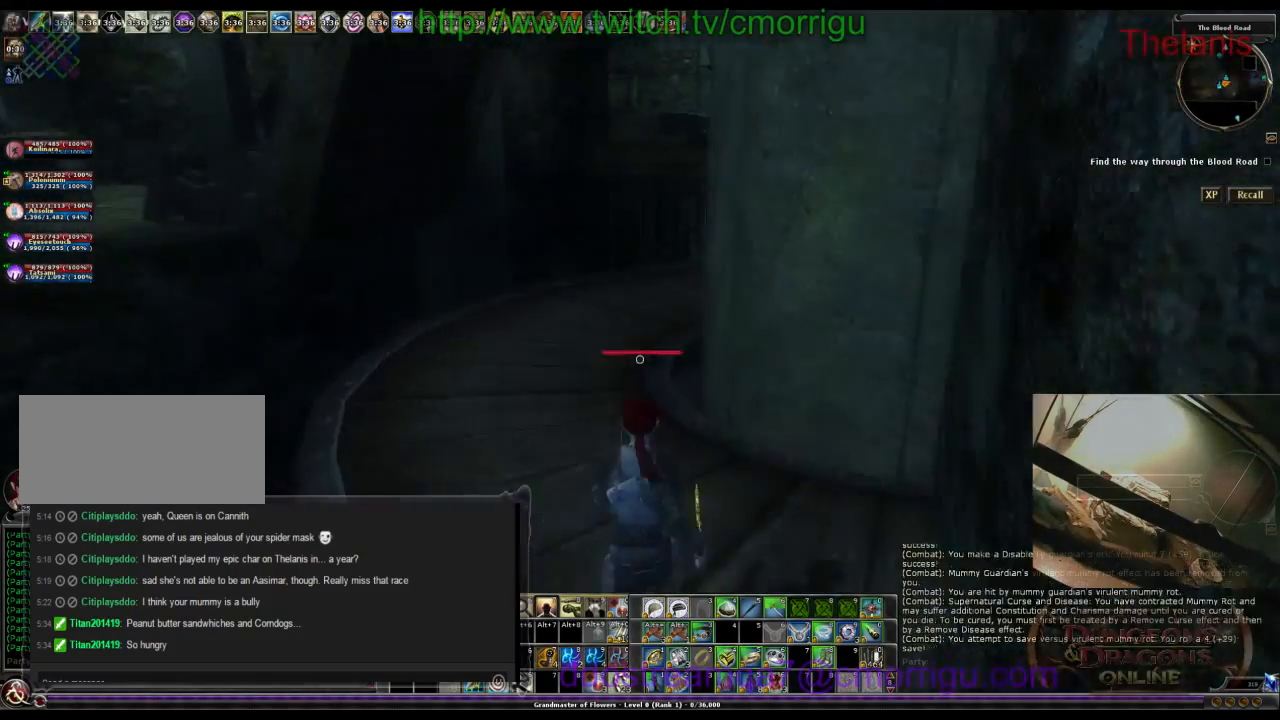
{"keys": ["w"], "events": []}